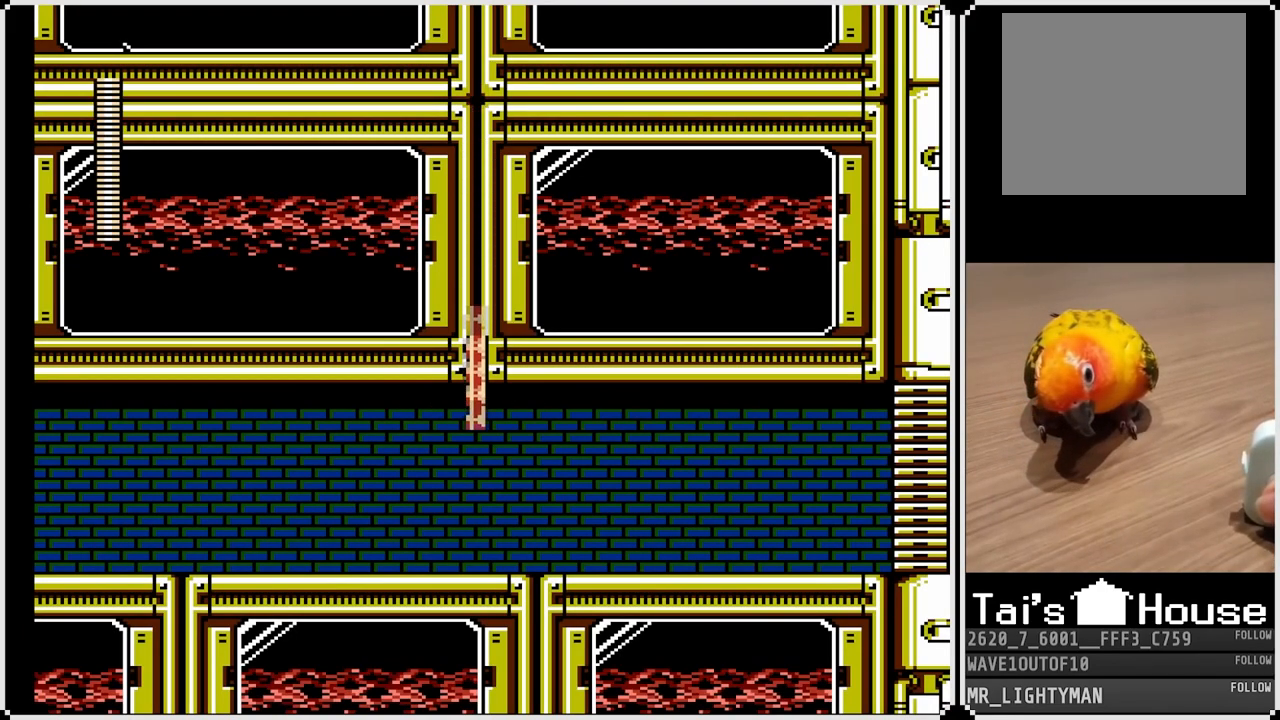
Gameplay with a controller (PlayStation layout); each line is a JSON object with the inputs held at the frame after it. "events" lists button and stick changes between this image and that frame as [ms after this image, input, new state], when the widget could be followed in between.
{"buttons": ["DPAD_DOWN", "DPAD_RIGHT"], "left_stick": "center", "right_stick": "center", "events": [[33, "DPAD_RIGHT", "down"], [83, "DPAD_DOWN", "down"], [300, "CROSS", "down"], [467, "CROSS", "up"]]}
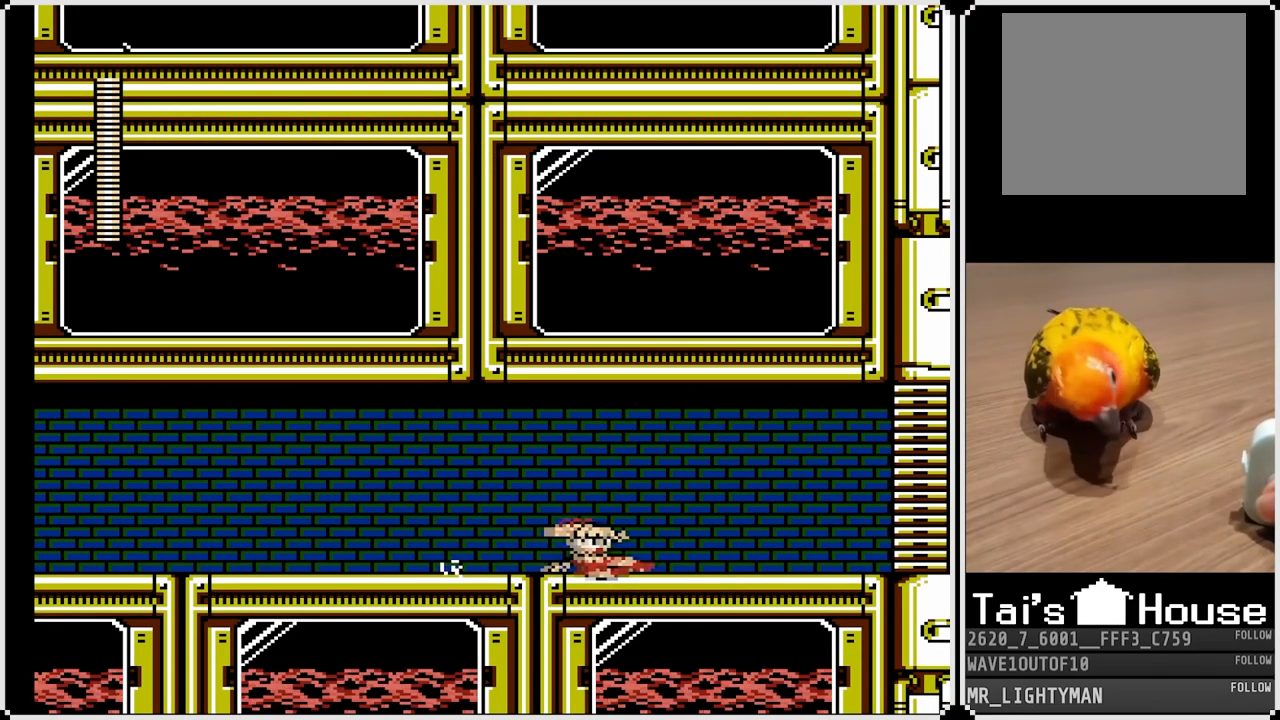
{"buttons": ["DPAD_DOWN", "DPAD_RIGHT"], "left_stick": "center", "right_stick": "center", "events": [[183, "CROSS", "down"], [500, "CROSS", "up"]]}
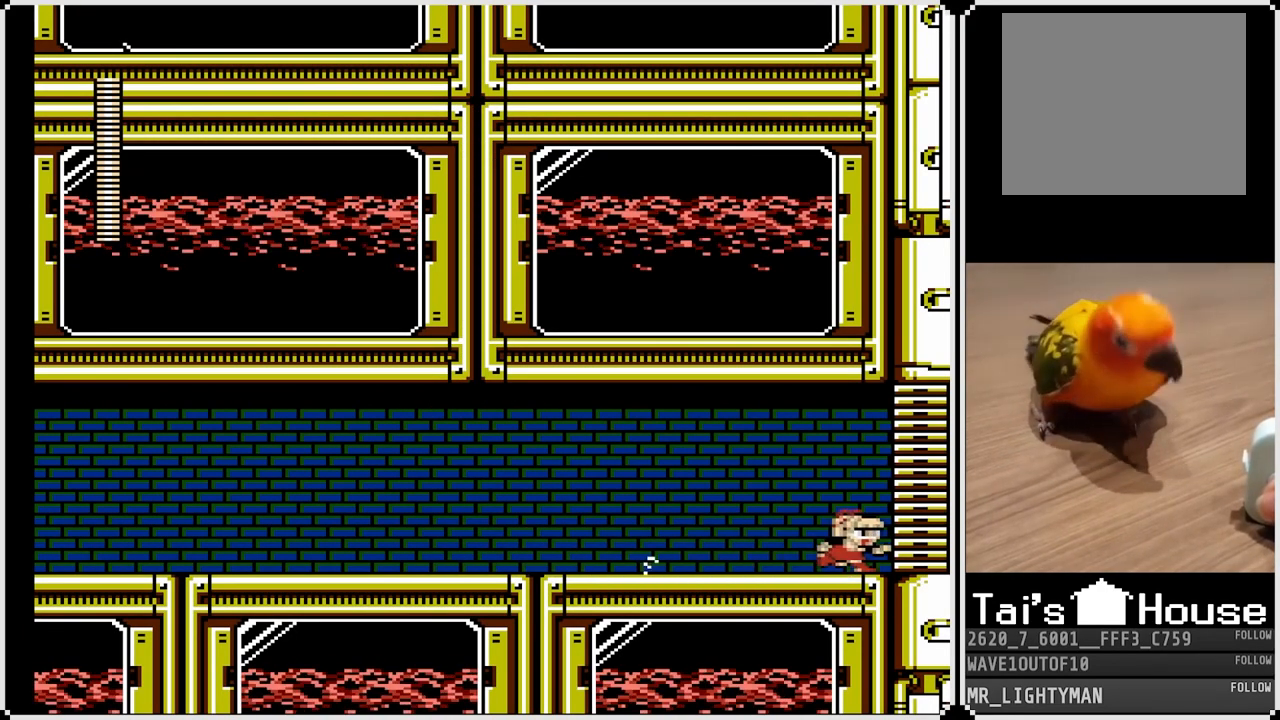
{"buttons": [], "left_stick": "center", "right_stick": "center", "events": [[150, "DPAD_DOWN", "up"], [433, "DPAD_RIGHT", "up"]]}
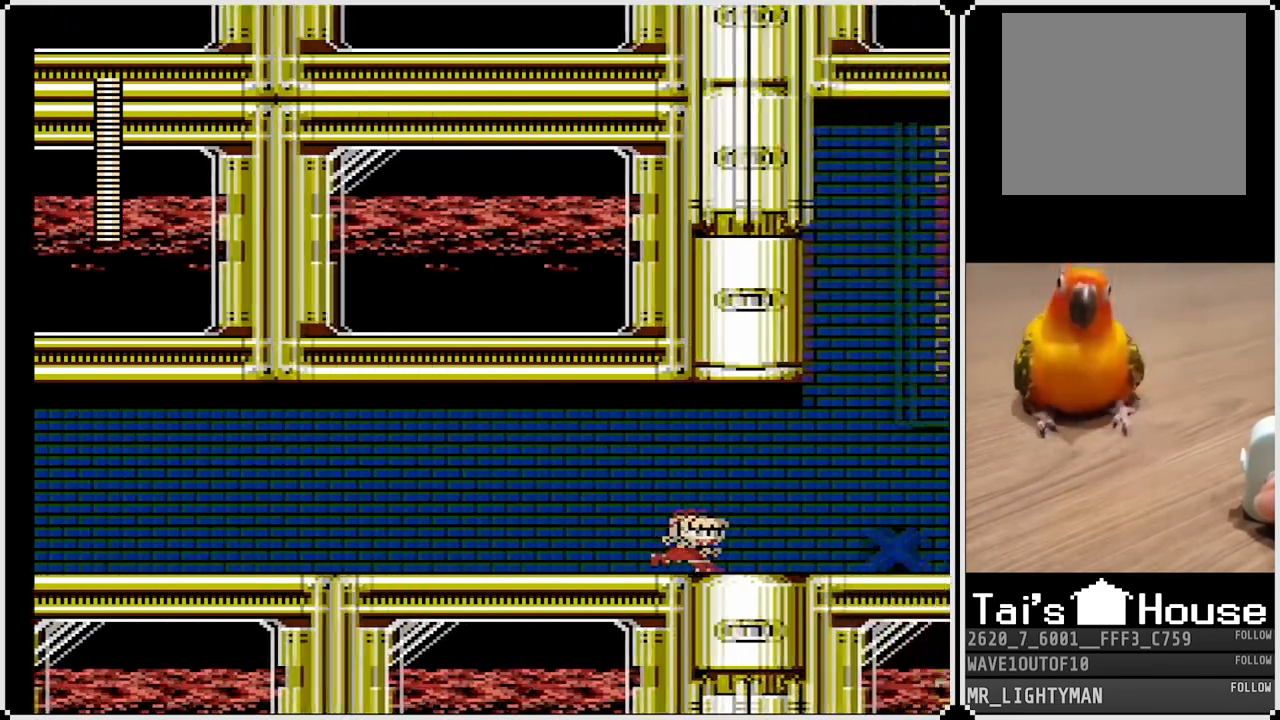
{"buttons": [], "left_stick": "center", "right_stick": "center", "events": []}
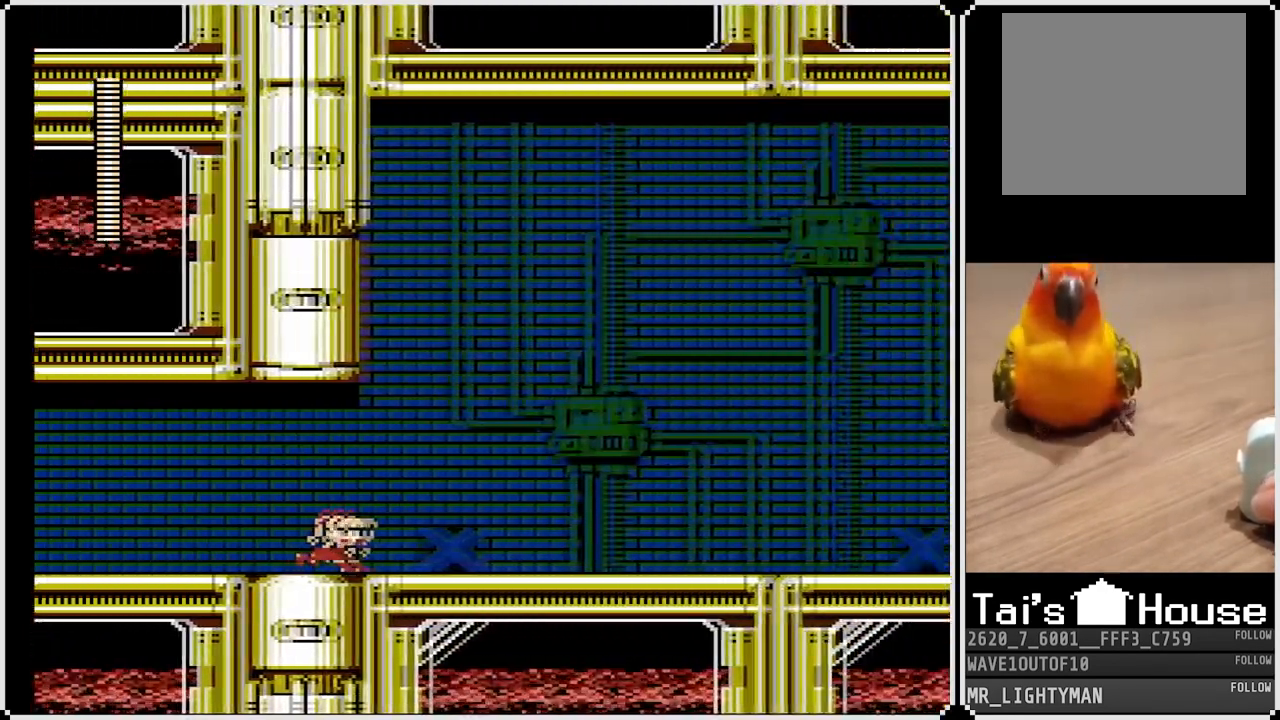
{"buttons": ["DPAD_RIGHT"], "left_stick": "center", "right_stick": "center", "events": [[350, "DPAD_RIGHT", "down"]]}
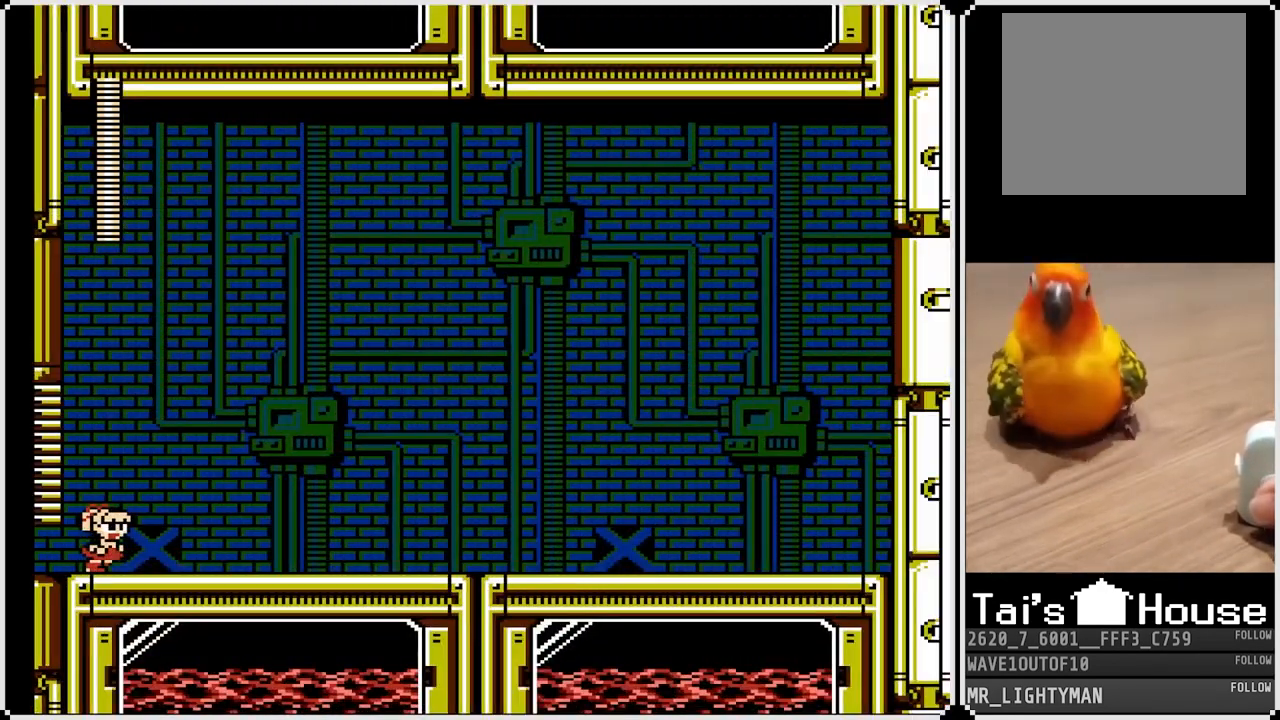
{"buttons": ["DPAD_RIGHT"], "left_stick": "center", "right_stick": "center", "events": []}
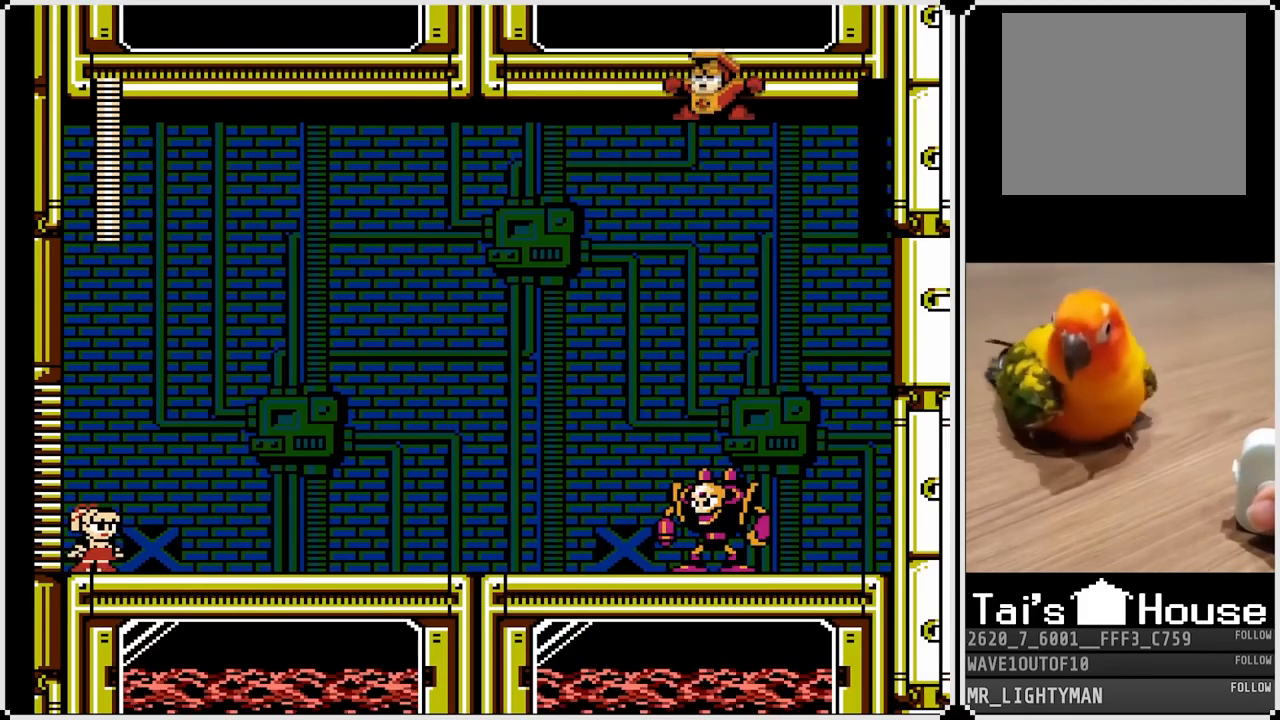
{"buttons": ["R1"], "left_stick": "center", "right_stick": "center", "events": [[217, "DPAD_RIGHT", "up"], [483, "R1", "down"]]}
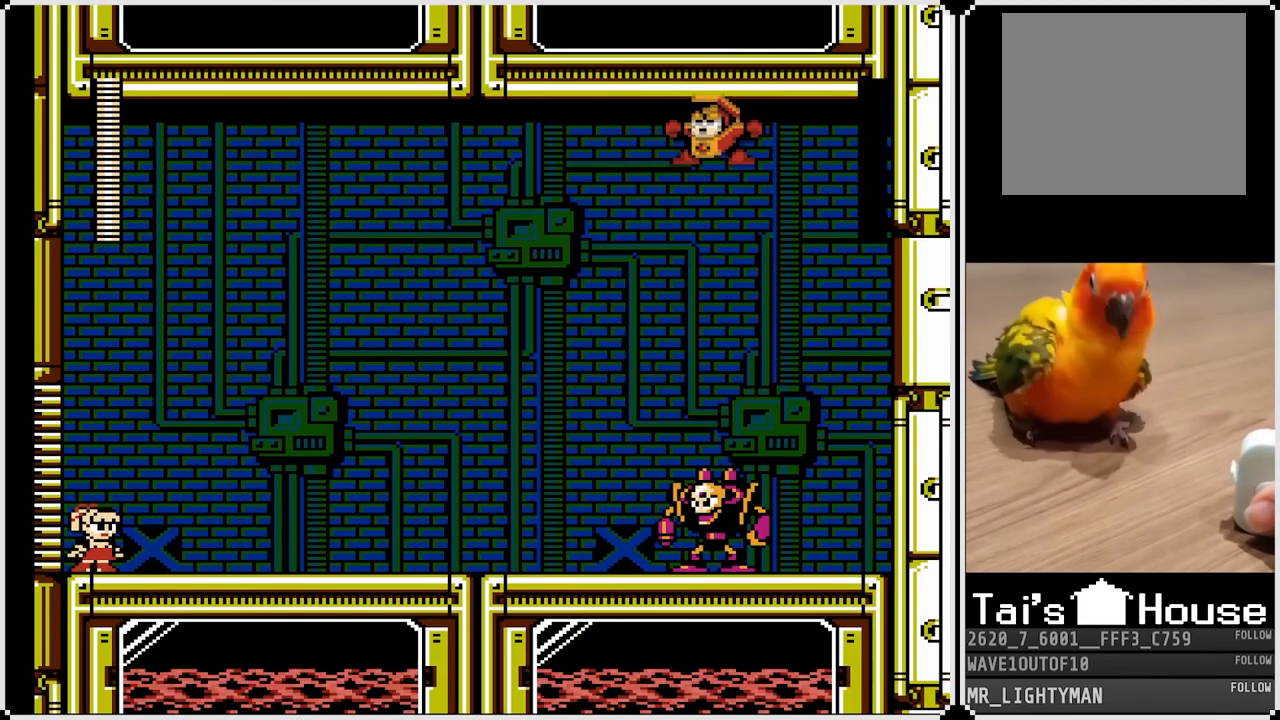
{"buttons": [], "left_stick": "center", "right_stick": "center", "events": [[50, "R1", "up"], [100, "L1", "down"], [150, "R1", "down"], [217, "L1", "up"], [250, "R1", "up"], [317, "L1", "down"], [400, "L1", "up"]]}
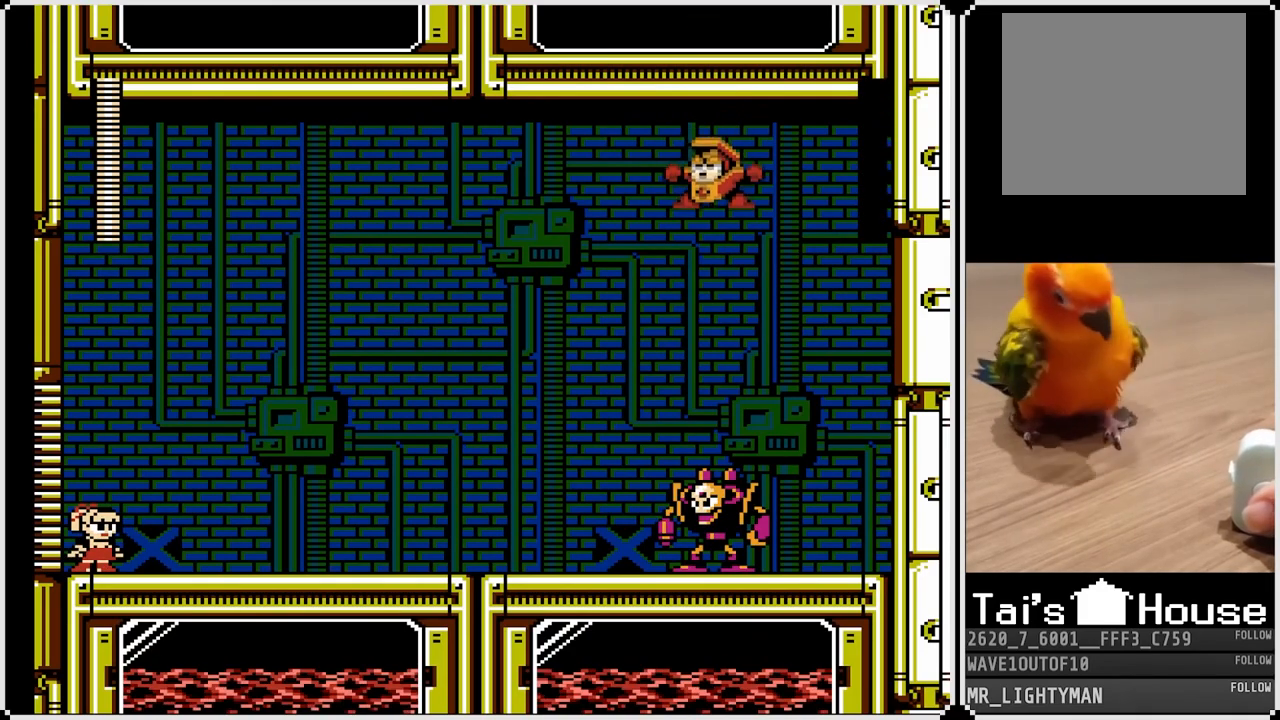
{"buttons": ["L1"], "left_stick": "center", "right_stick": "center", "events": [[17, "R1", "down"], [33, "L1", "down"], [133, "R1", "up"], [150, "L1", "up"], [200, "R1", "down"], [267, "L1", "down"], [300, "R1", "up"], [350, "L1", "up"], [367, "R1", "down"], [433, "L1", "down"], [467, "R1", "up"]]}
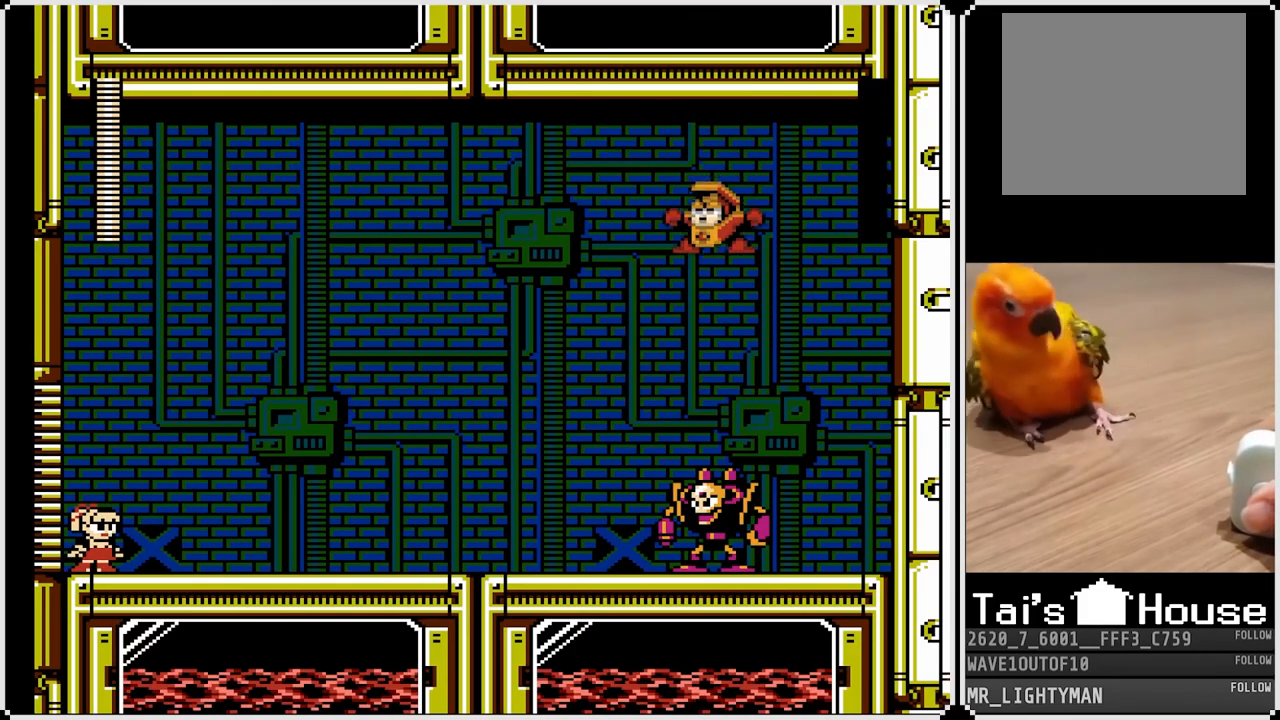
{"buttons": ["L1"], "left_stick": "center", "right_stick": "center", "events": [[33, "L1", "up"], [33, "R1", "down"], [117, "L1", "down"], [133, "R1", "up"], [200, "R1", "down"], [217, "L1", "up"], [300, "R1", "up"], [317, "L1", "down"], [367, "R1", "down"], [400, "L1", "up"], [467, "R1", "up"], [483, "L1", "down"]]}
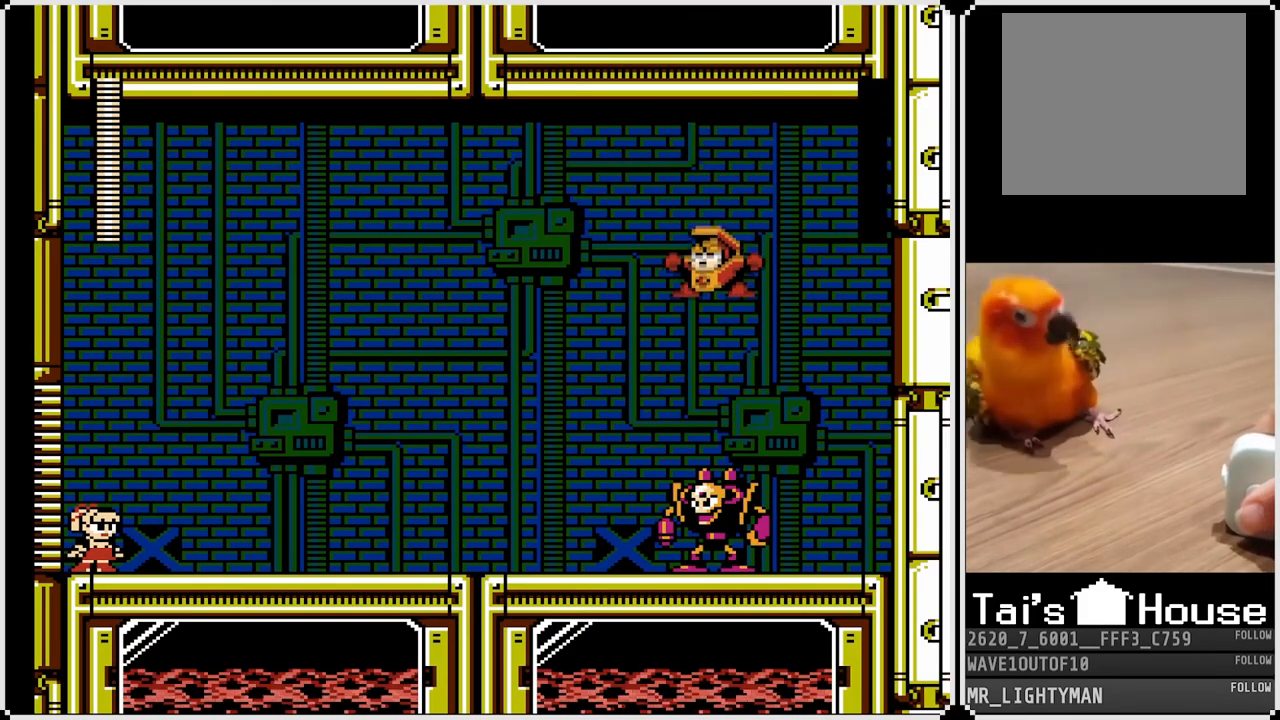
{"buttons": [], "left_stick": "center", "right_stick": "center", "events": [[17, "R1", "down"], [100, "L1", "up"], [117, "R1", "up"], [167, "L1", "down"], [183, "R1", "down"], [283, "R1", "up"], [300, "L1", "up"], [350, "R1", "down"], [367, "L1", "down"], [450, "R1", "up"], [467, "L1", "up"]]}
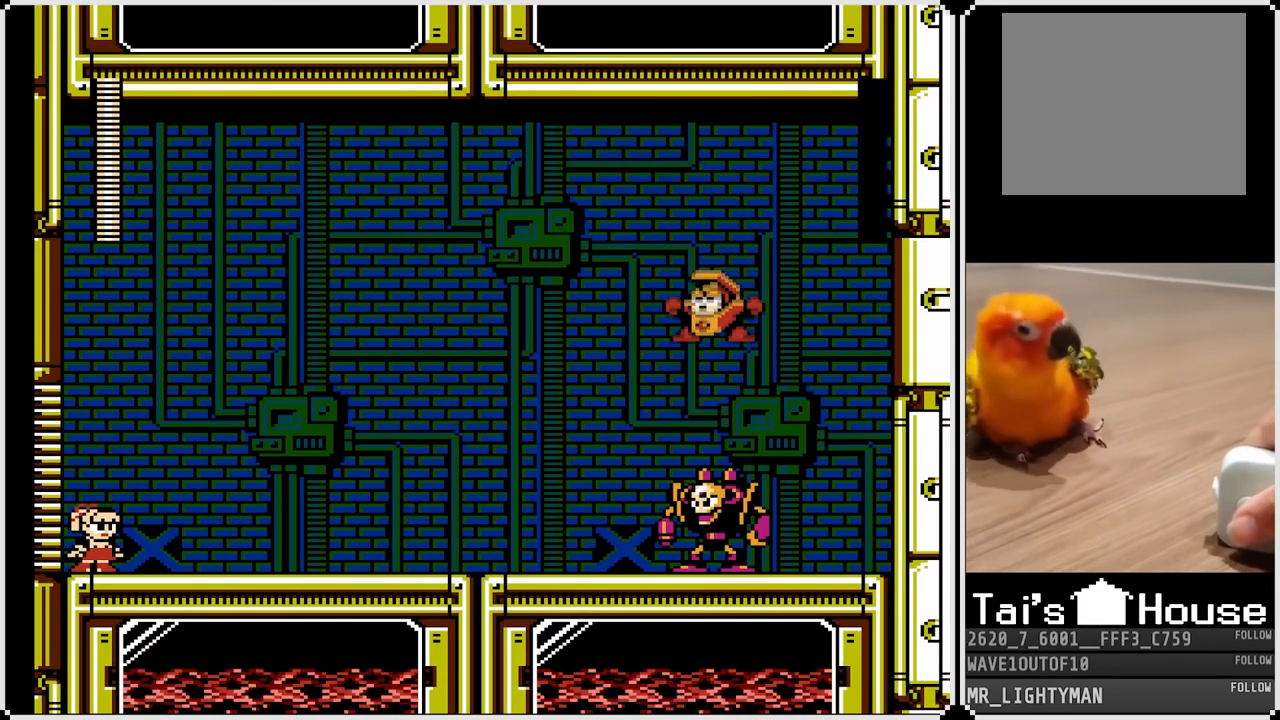
{"buttons": ["L1"], "left_stick": "center", "right_stick": "center", "events": [[17, "R1", "down"], [67, "L1", "down"], [117, "R1", "up"], [200, "L1", "up"], [200, "R1", "down"], [267, "L1", "down"], [283, "R1", "up"], [350, "L1", "up"], [350, "R1", "down"], [450, "L1", "down"], [467, "R1", "up"]]}
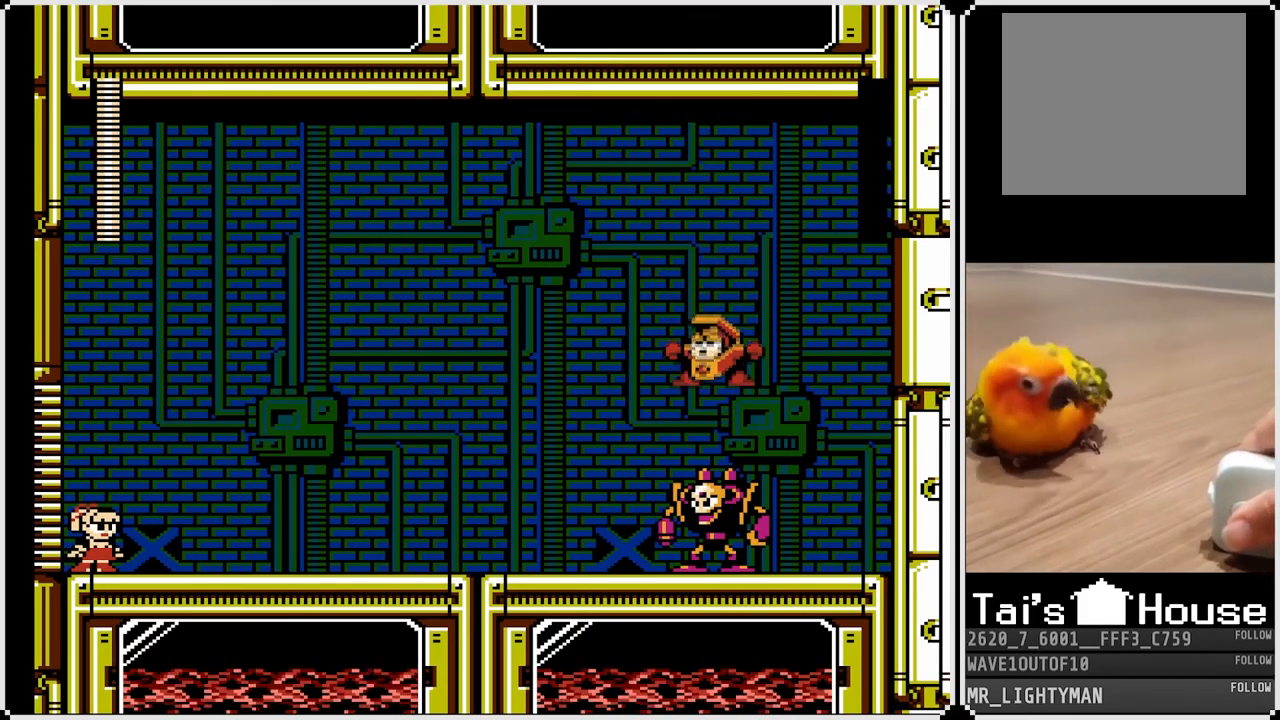
{"buttons": [], "left_stick": "center", "right_stick": "center", "events": [[33, "R1", "down"], [67, "L1", "up"], [133, "L1", "down"], [150, "R1", "up"], [200, "R1", "down"], [250, "L1", "up"], [300, "R1", "up"], [317, "L1", "down"], [367, "R1", "down"], [433, "L1", "up"], [500, "R1", "up"]]}
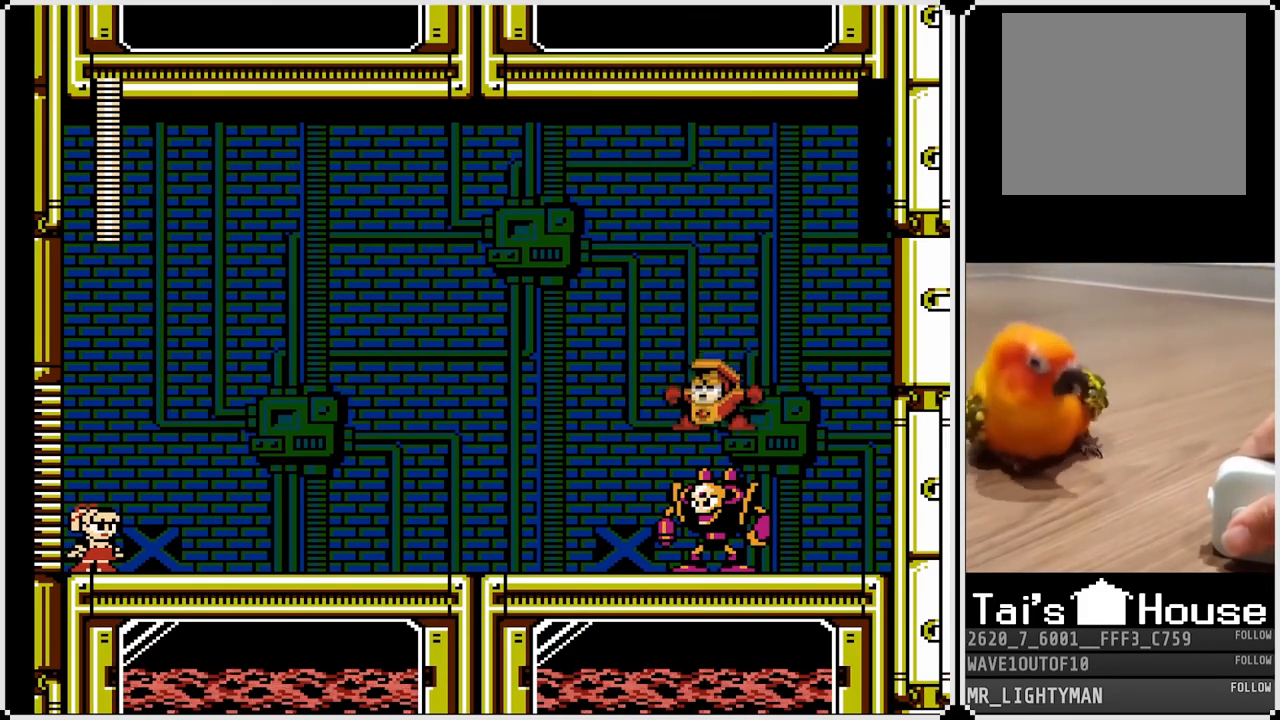
{"buttons": [], "left_stick": "center", "right_stick": "center", "events": [[17, "L1", "down"], [50, "R1", "down"], [117, "L1", "up"], [133, "R1", "up"], [183, "L1", "down"], [217, "R1", "down"], [283, "L1", "up"], [317, "R1", "up"], [367, "L1", "down"], [367, "R1", "down"], [483, "L1", "up"], [500, "R1", "up"]]}
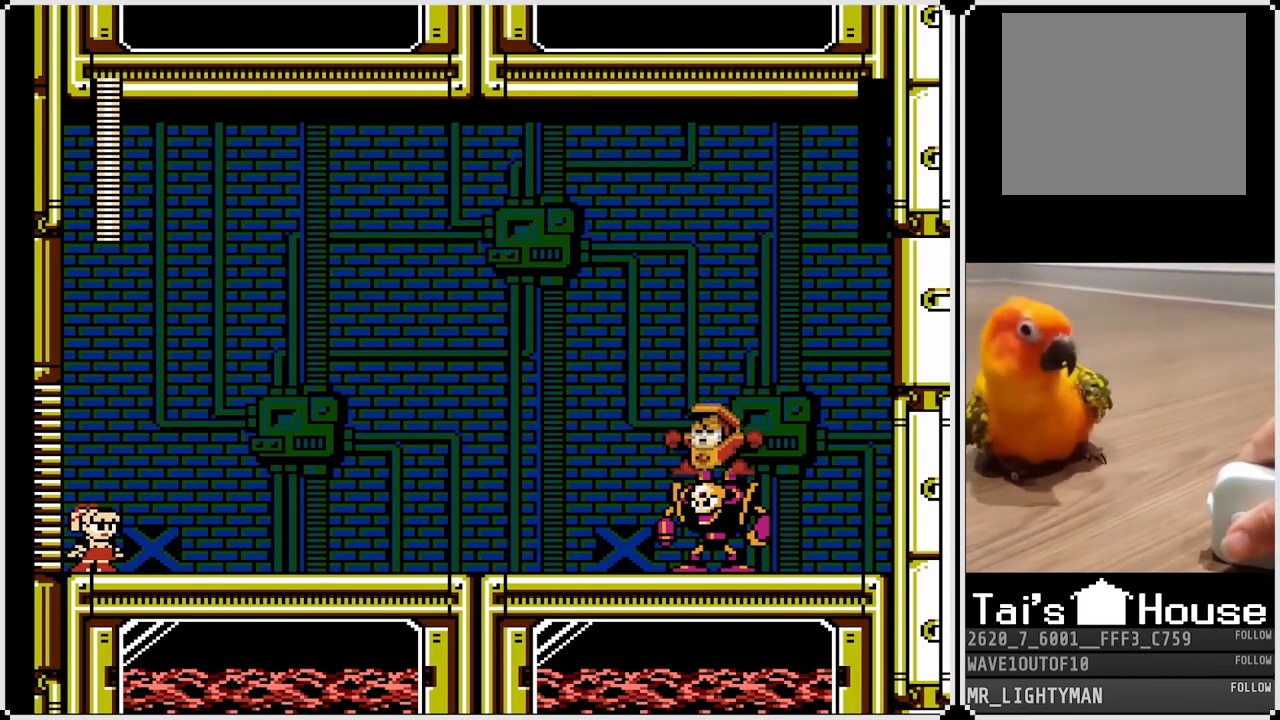
{"buttons": ["TOUCHPAD"], "left_stick": "center", "right_stick": "center", "events": [[117, "TOUCHPAD", "down"], [317, "TOUCHPAD", "up"], [467, "TOUCHPAD", "down"]]}
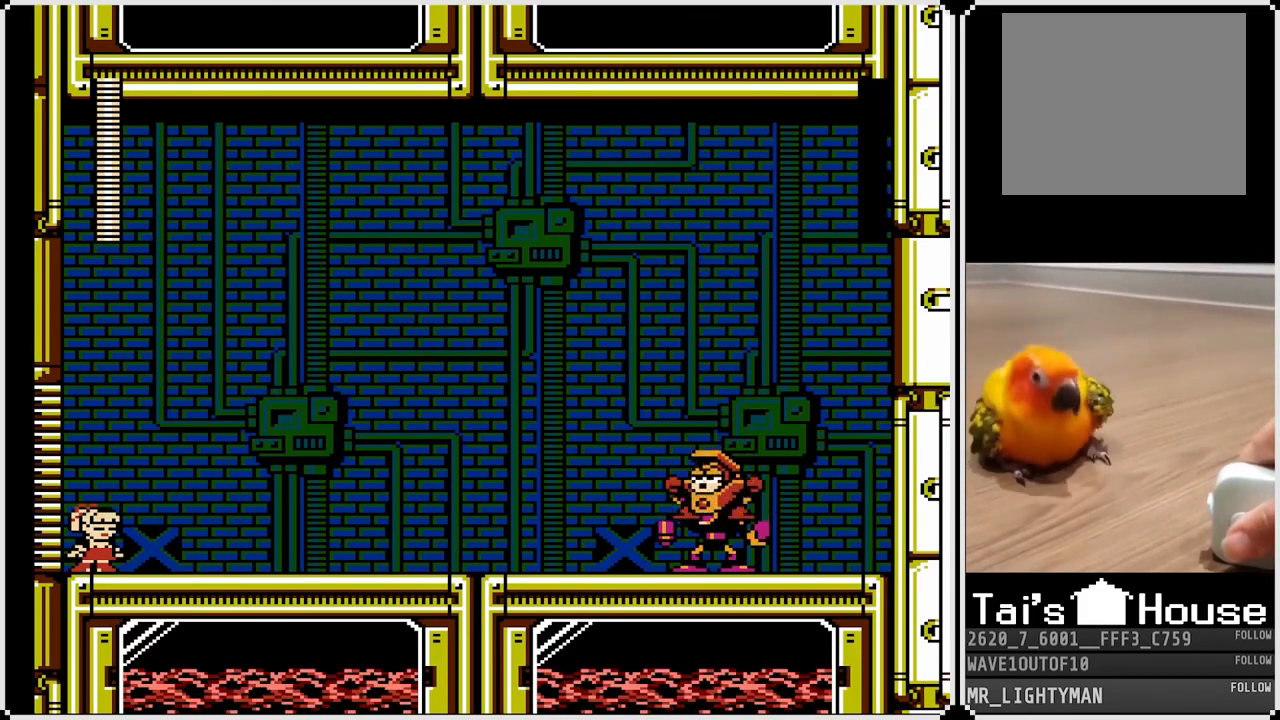
{"buttons": ["TOUCHPAD"], "left_stick": "center", "right_stick": "center", "events": [[150, "TOUCHPAD", "up"], [350, "TOUCHPAD", "down"]]}
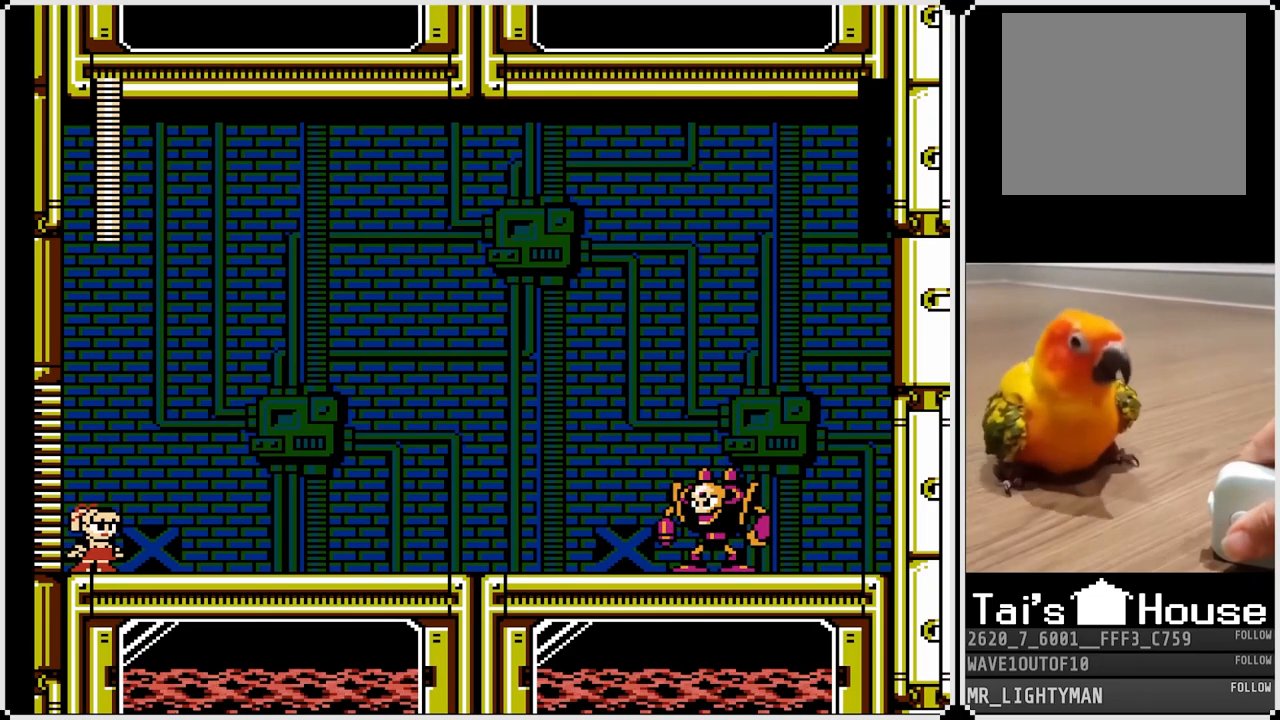
{"buttons": ["TOUCHPAD"], "left_stick": "center", "right_stick": "center", "events": [[33, "TOUCHPAD", "up"], [283, "TOUCHPAD", "down"], [383, "TOUCHPAD", "up"], [483, "TOUCHPAD", "down"]]}
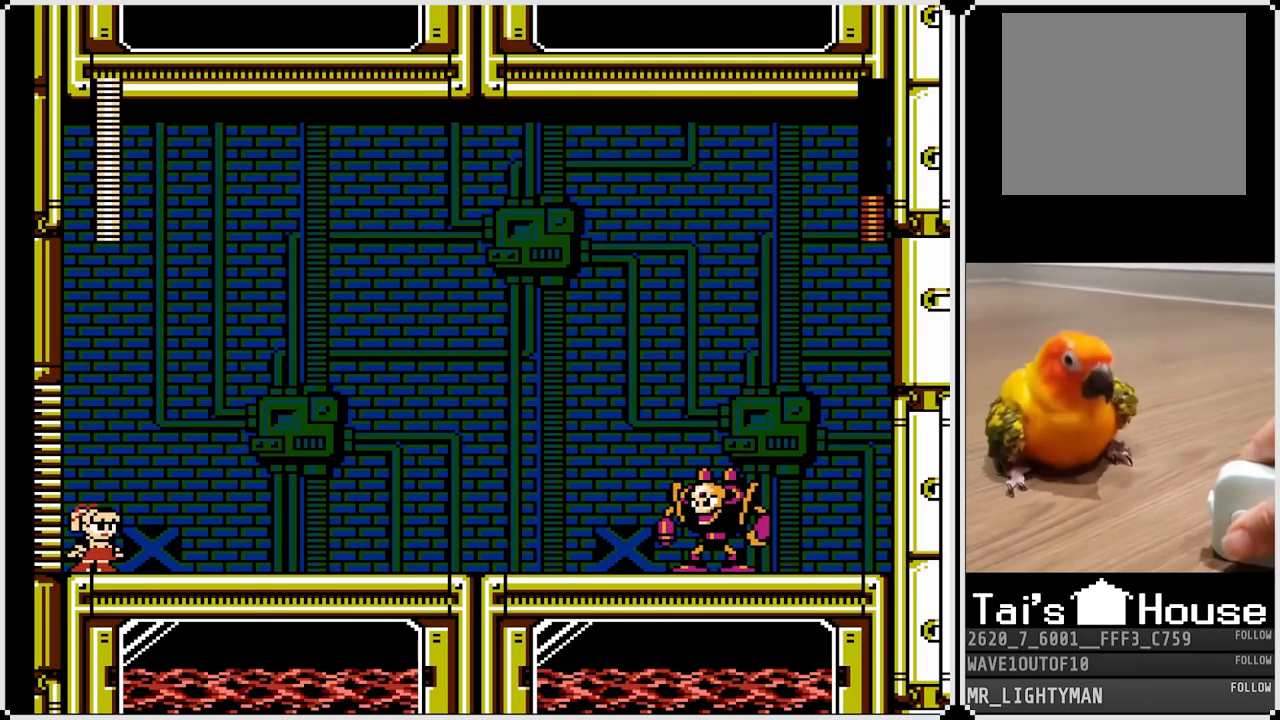
{"buttons": ["TOUCHPAD"], "left_stick": "center", "right_stick": "center", "events": [[67, "TOUCHPAD", "up"], [150, "TOUCHPAD", "down"], [233, "TOUCHPAD", "up"], [250, "TOUCHPAD", "down"], [283, "TOUCHPAD", "up"], [317, "TOUCHPAD", "down"], [383, "TOUCHPAD", "up"], [433, "TOUCHPAD", "down"], [467, "TOUCHPAD", "up"], [483, "TOUCHPAD", "down"]]}
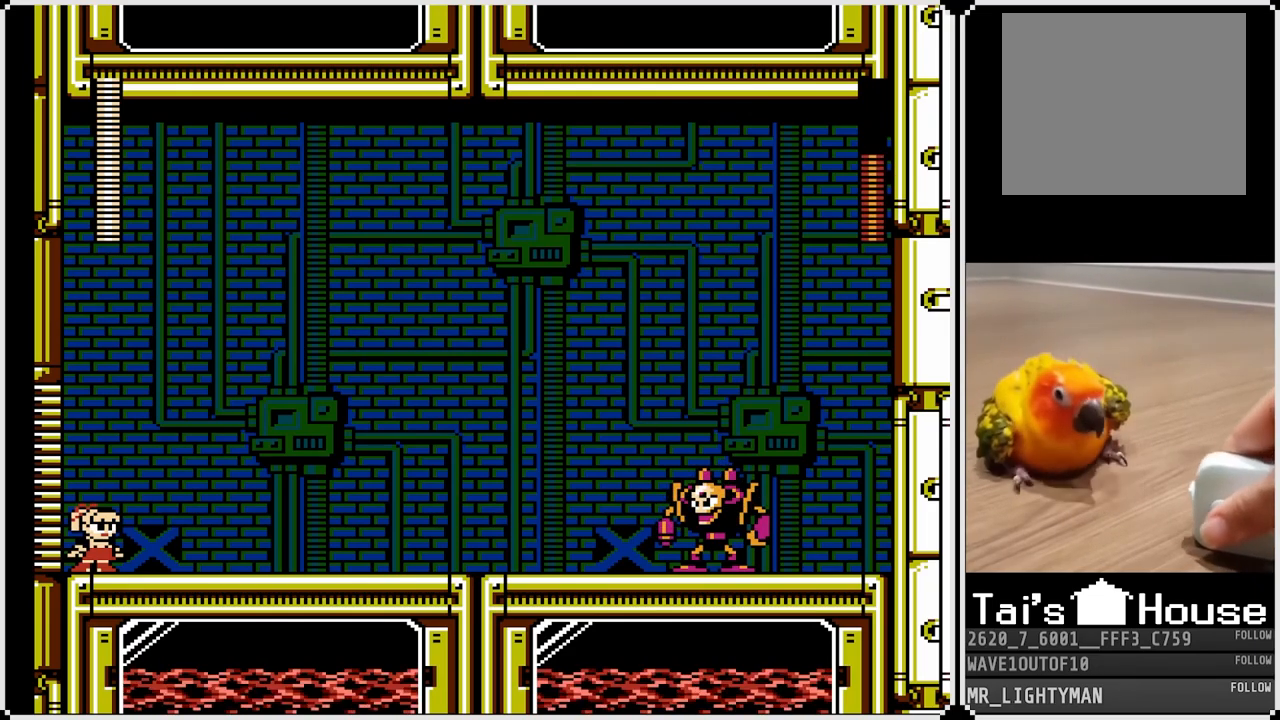
{"buttons": ["TOUCHPAD"], "left_stick": "center", "right_stick": "center", "events": [[33, "TOUCHPAD", "up"], [83, "TOUCHPAD", "down"], [167, "TOUCHPAD", "up"], [250, "TOUCHPAD", "down"], [300, "TOUCHPAD", "up"], [350, "TOUCHPAD", "down"], [450, "TOUCHPAD", "up"], [483, "TOUCHPAD", "down"]]}
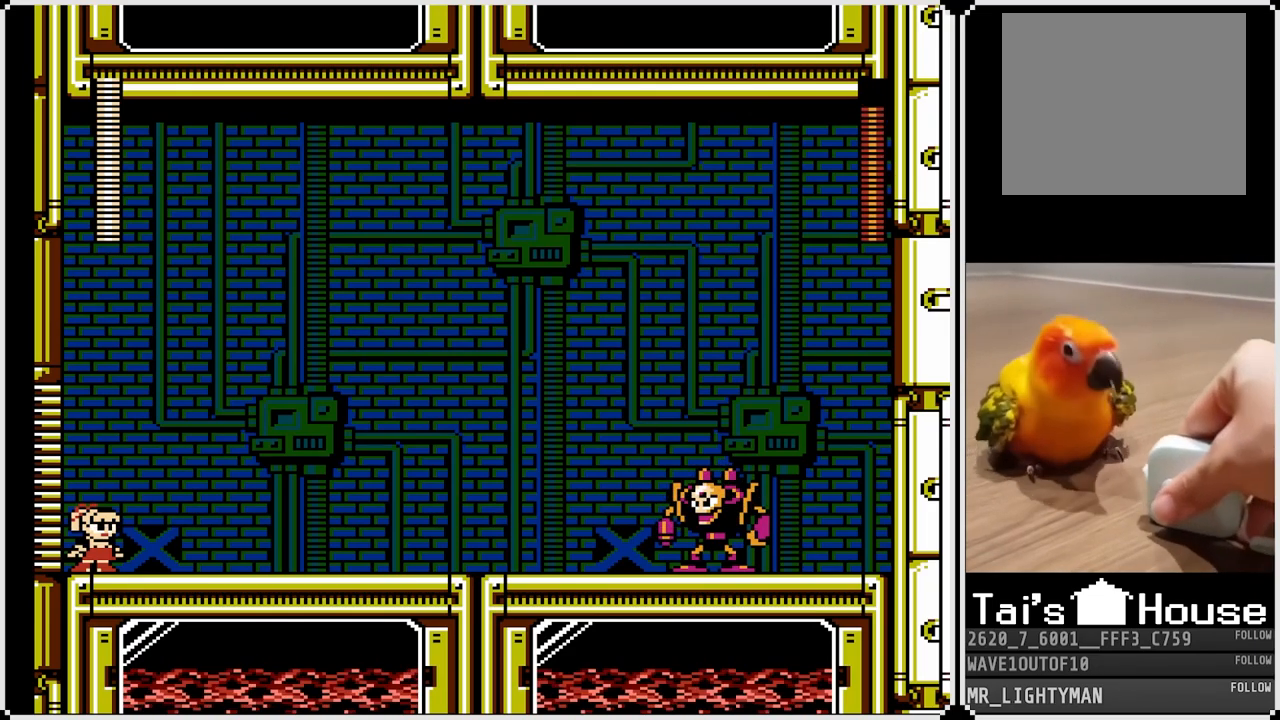
{"buttons": ["SQUARE", "DPAD_RIGHT"], "left_stick": "center", "right_stick": "center", "events": [[100, "TOUCHPAD", "up"], [417, "DPAD_RIGHT", "down"], [467, "SQUARE", "down"]]}
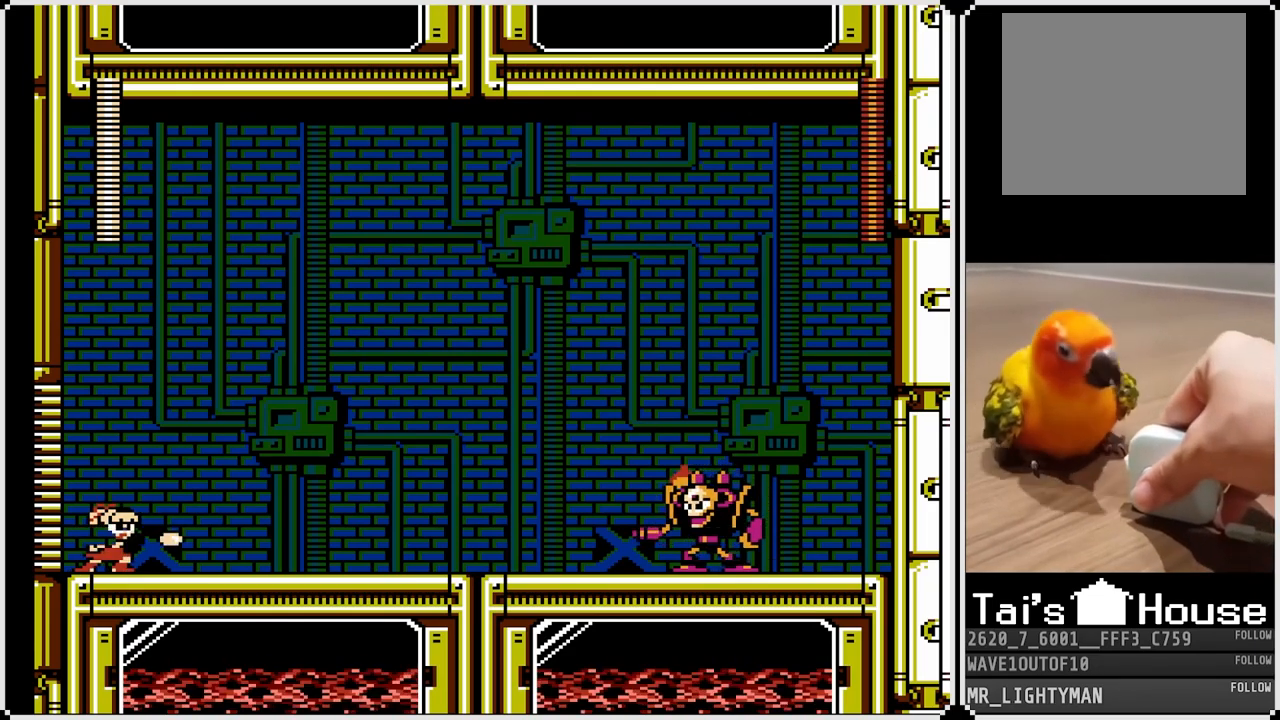
{"buttons": ["DPAD_RIGHT"], "left_stick": "center", "right_stick": "center", "events": [[50, "SQUARE", "up"], [133, "SQUARE", "down"], [217, "SQUARE", "up"]]}
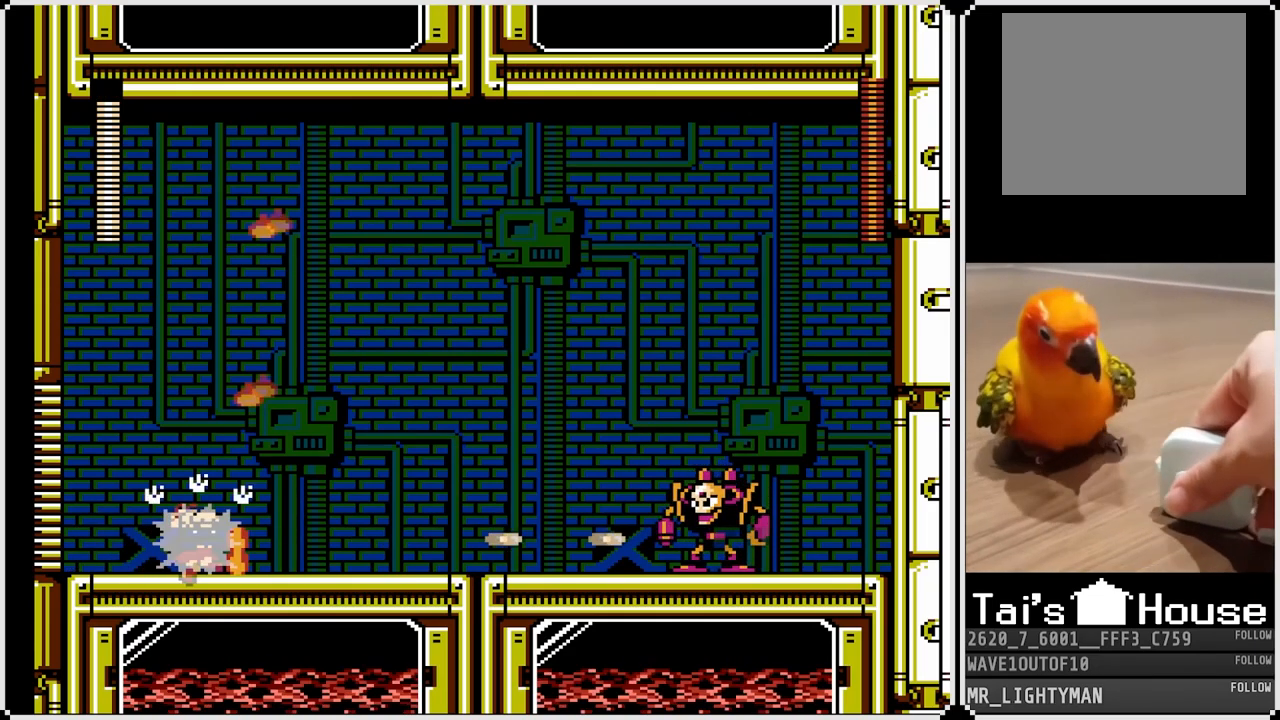
{"buttons": ["DPAD_RIGHT"], "left_stick": "center", "right_stick": "center", "events": [[150, "SQUARE", "down"], [267, "SQUARE", "up"], [367, "SQUARE", "down"], [450, "SQUARE", "up"]]}
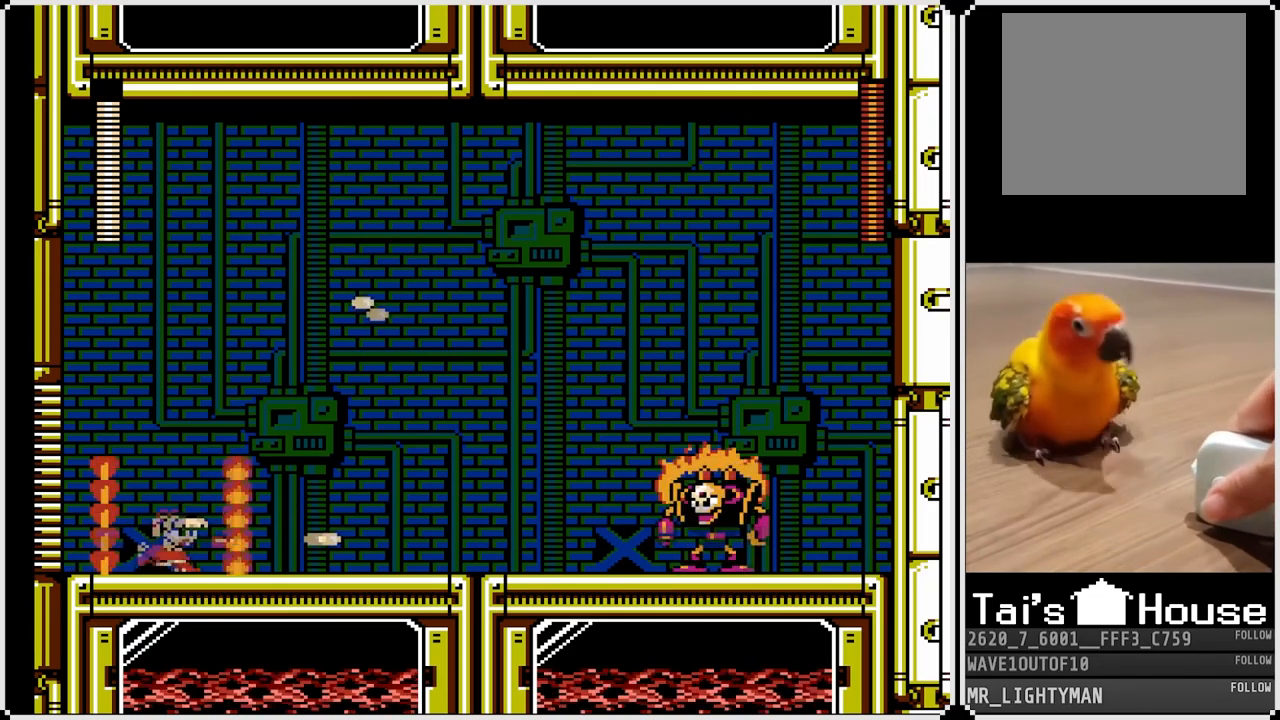
{"buttons": ["CROSS", "DPAD_RIGHT"], "left_stick": "center", "right_stick": "center", "events": [[400, "DPAD_RIGHT", "up"], [467, "CROSS", "down"], [467, "DPAD_RIGHT", "down"]]}
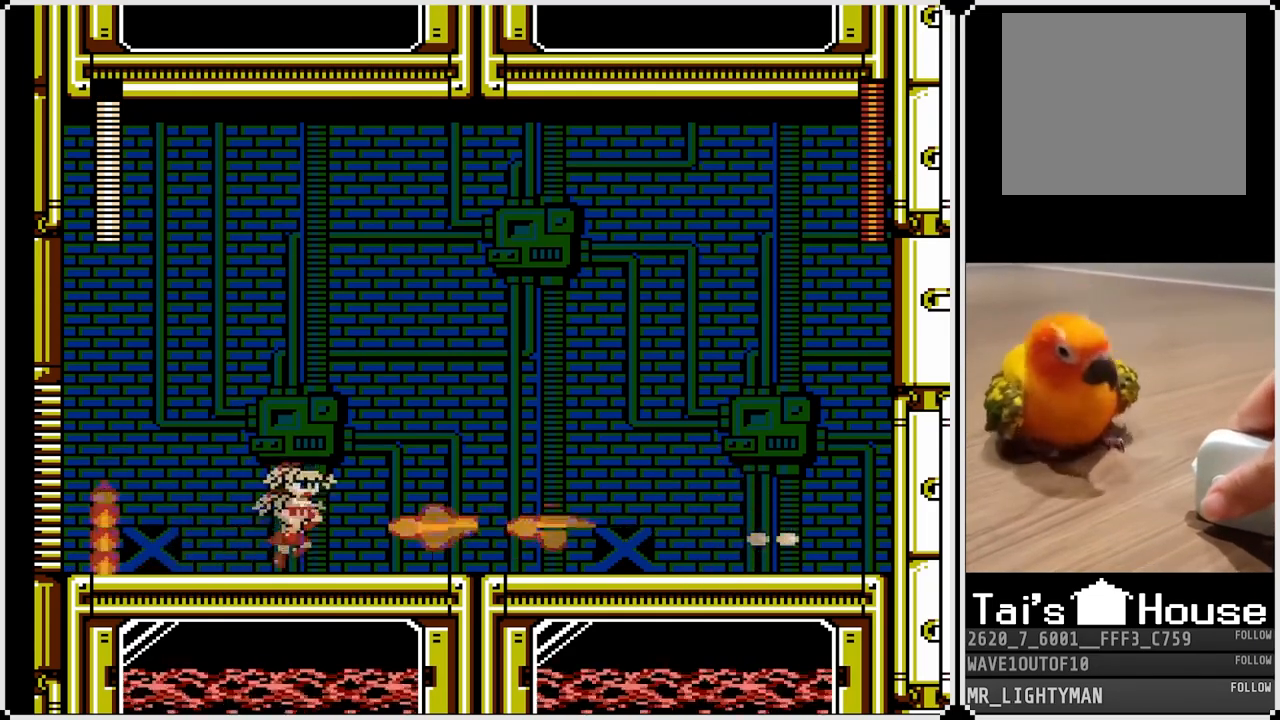
{"buttons": ["DPAD_RIGHT"], "left_stick": "center", "right_stick": "center", "events": [[333, "CROSS", "up"]]}
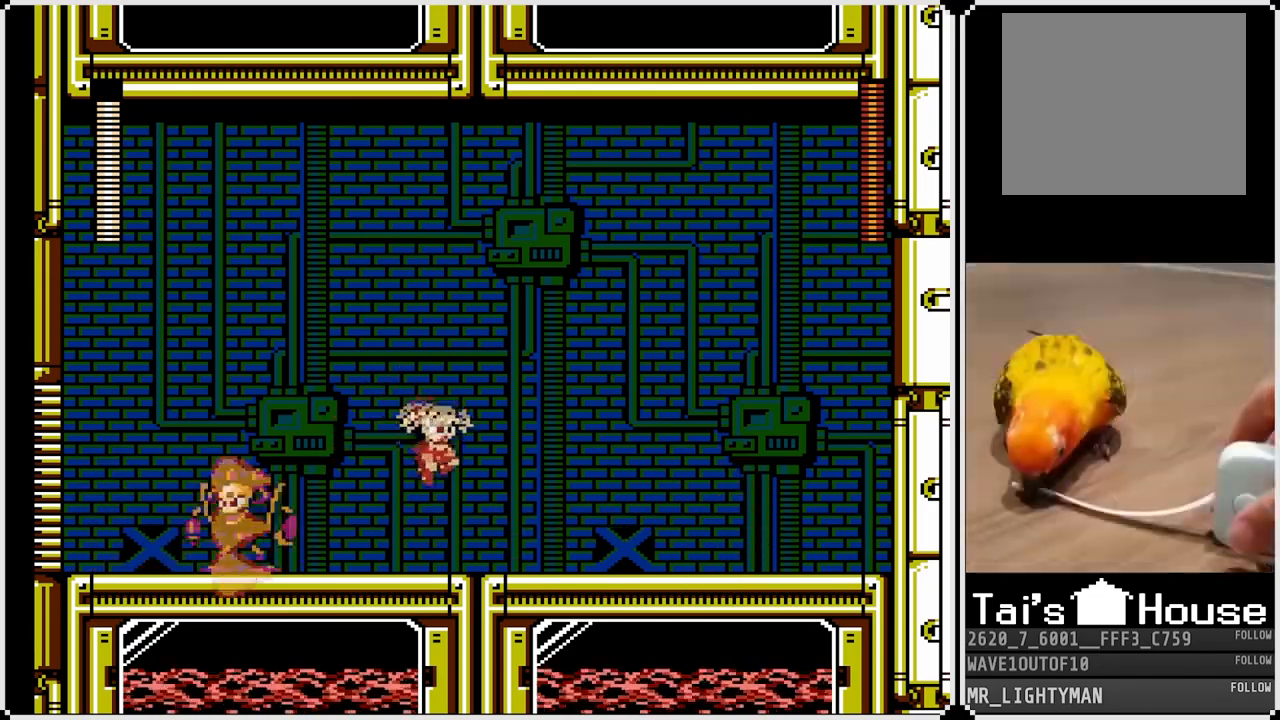
{"buttons": ["R1", "DPAD_DOWN", "DPAD_RIGHT"], "left_stick": "center", "right_stick": "center", "events": [[83, "DPAD_LEFT", "down"], [83, "DPAD_RIGHT", "up"], [117, "SQUARE", "down"], [183, "DPAD_LEFT", "up"], [183, "DPAD_RIGHT", "down"], [200, "SQUARE", "up"], [300, "DPAD_DOWN", "down"], [383, "R1", "down"]]}
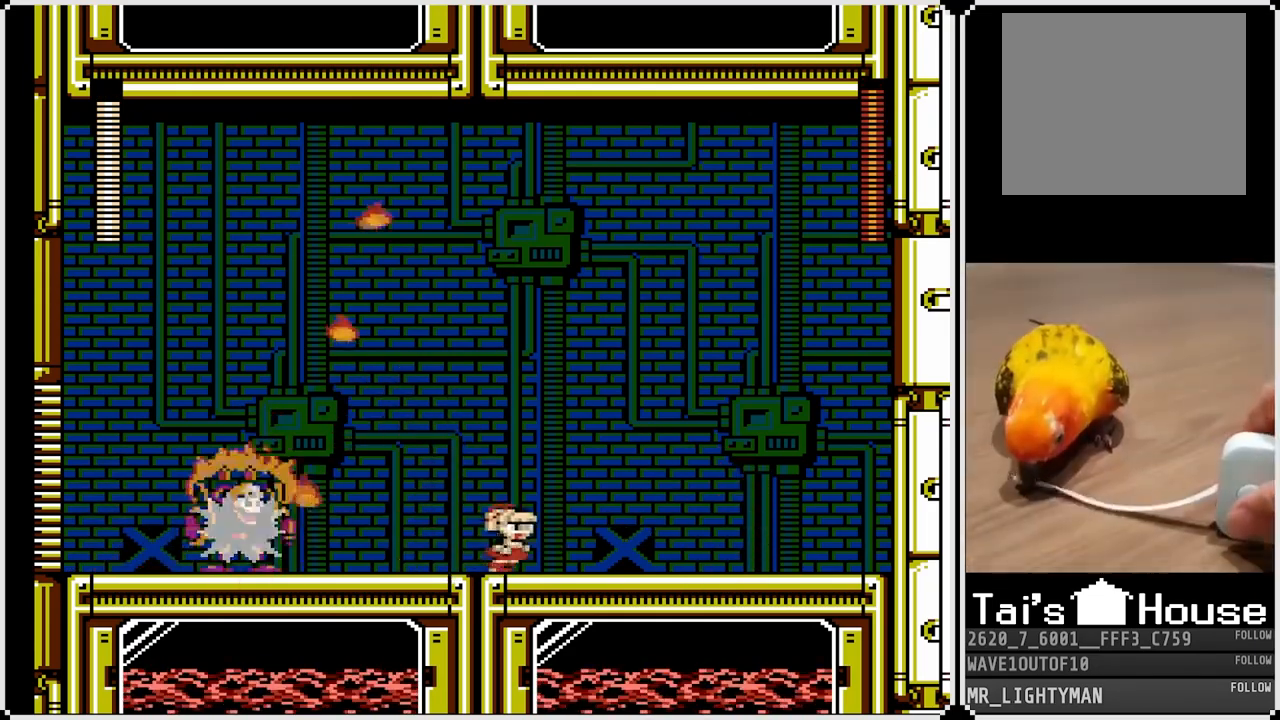
{"buttons": ["DPAD_RIGHT"], "left_stick": "center", "right_stick": "center", "events": [[50, "R1", "up"], [167, "DPAD_DOWN", "up"]]}
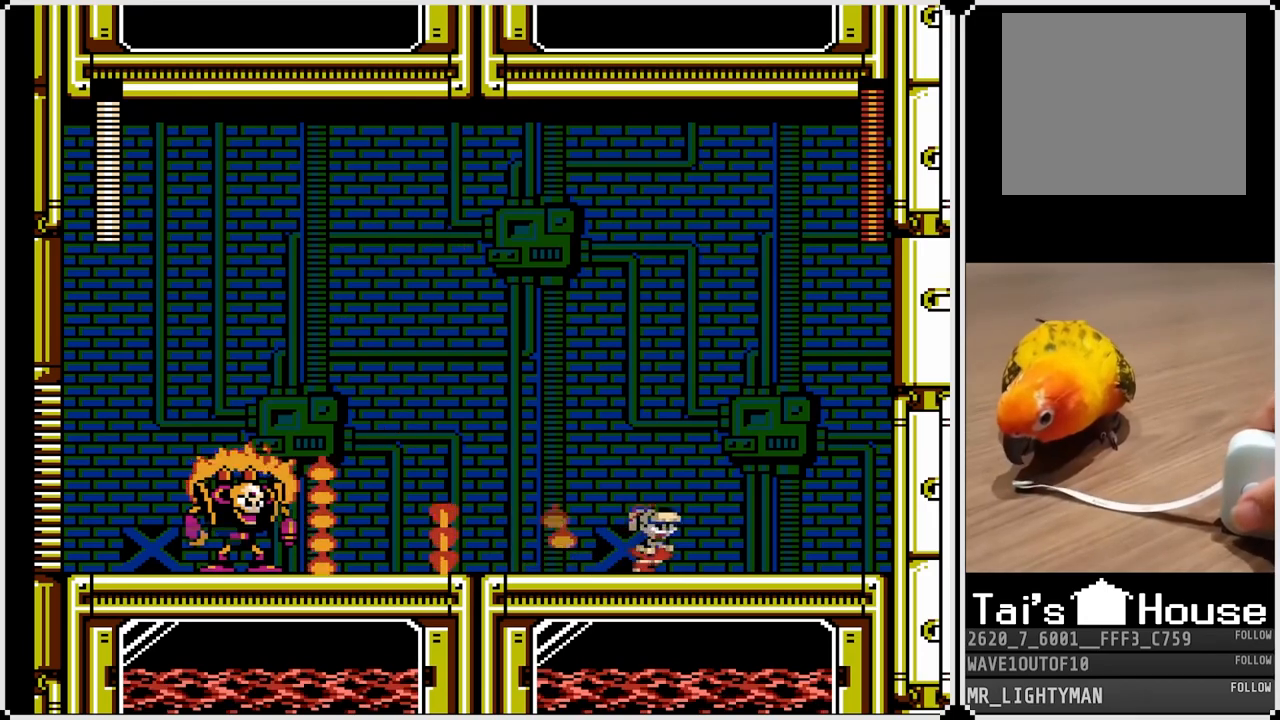
{"buttons": [], "left_stick": "center", "right_stick": "center", "events": [[183, "DPAD_RIGHT", "up"]]}